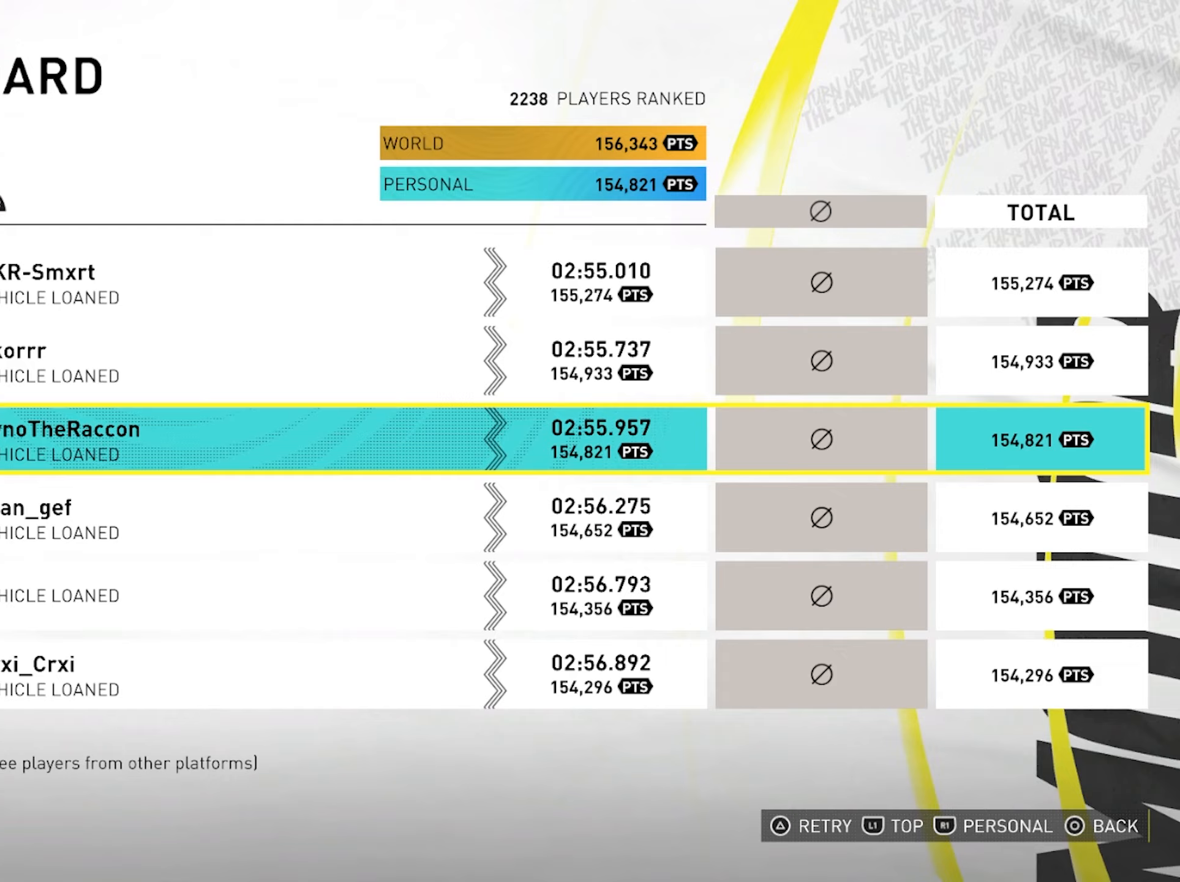
Gameplay with a controller (PlayStation layout); each line is a JSON object with the inputs held at the frame after it. "events" lists button and stick changes between this image and that frame as [ms after this image, input, new state], when the widget could be followed in between. Not read: HOME L3 R3.
{"buttons": [], "left_stick": "center", "right_stick": "center", "events": [[133, "CIRCLE", "down"], [300, "CIRCLE", "up"]]}
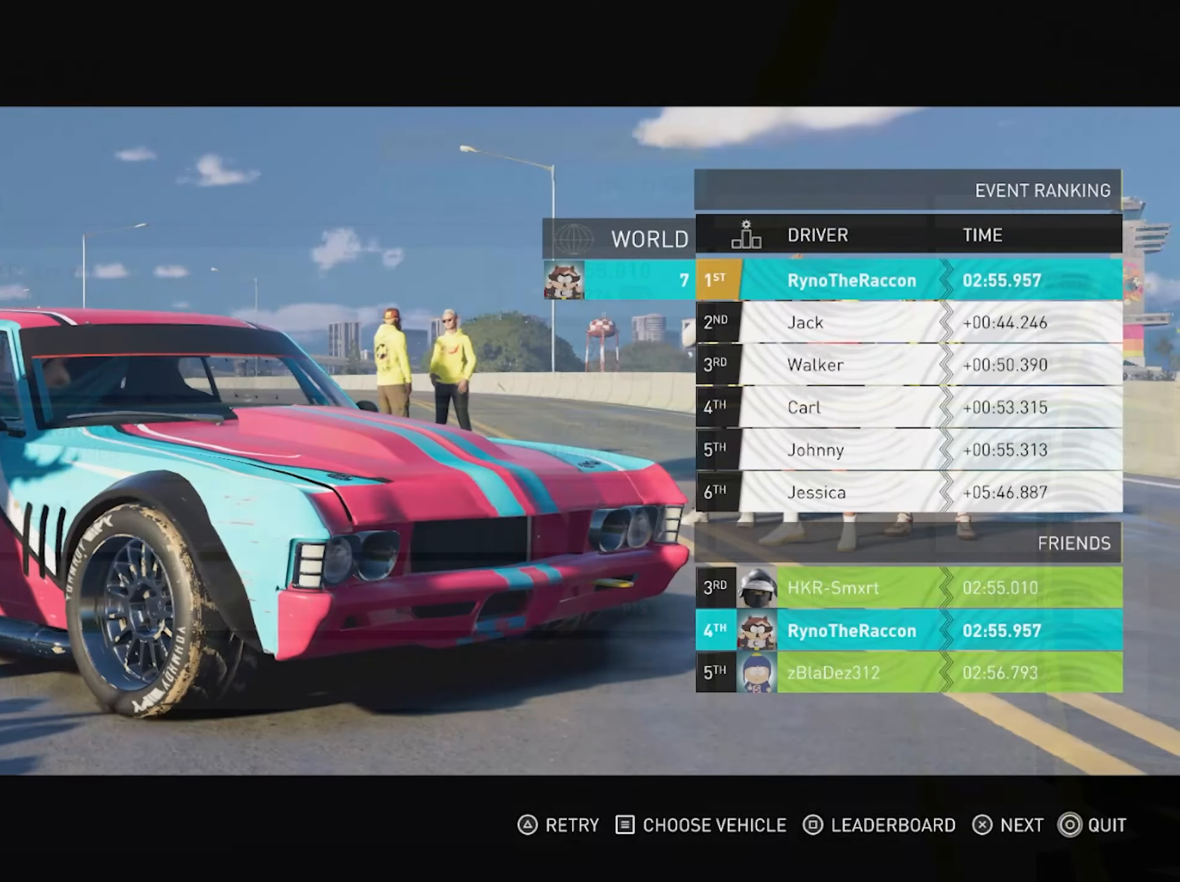
{"buttons": [], "left_stick": "center", "right_stick": "up", "events": [[50, "CIRCLE", "down"], [233, "CIRCLE", "up"], [467, "right_stick", "up"]]}
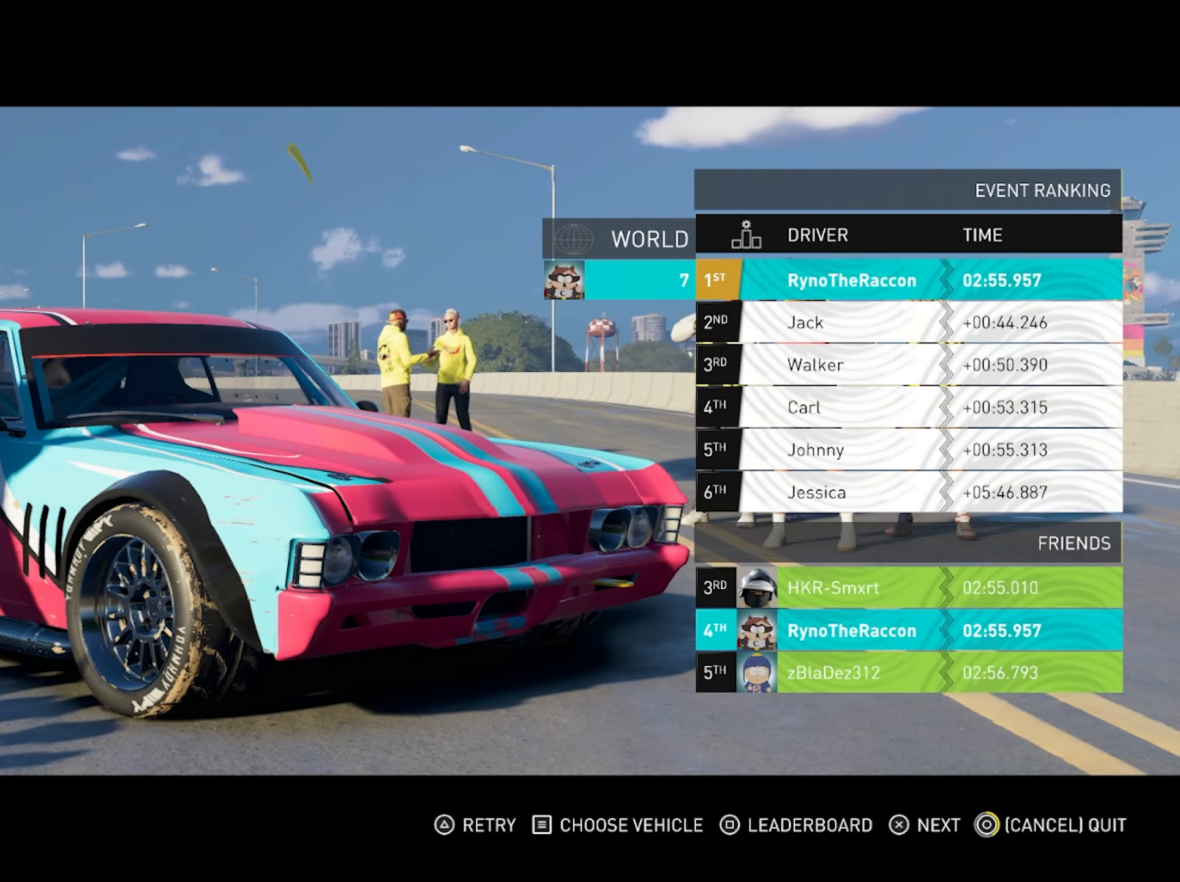
{"buttons": [], "left_stick": "center", "right_stick": "up", "events": [[183, "right_stick", "center"], [383, "right_stick", "up"]]}
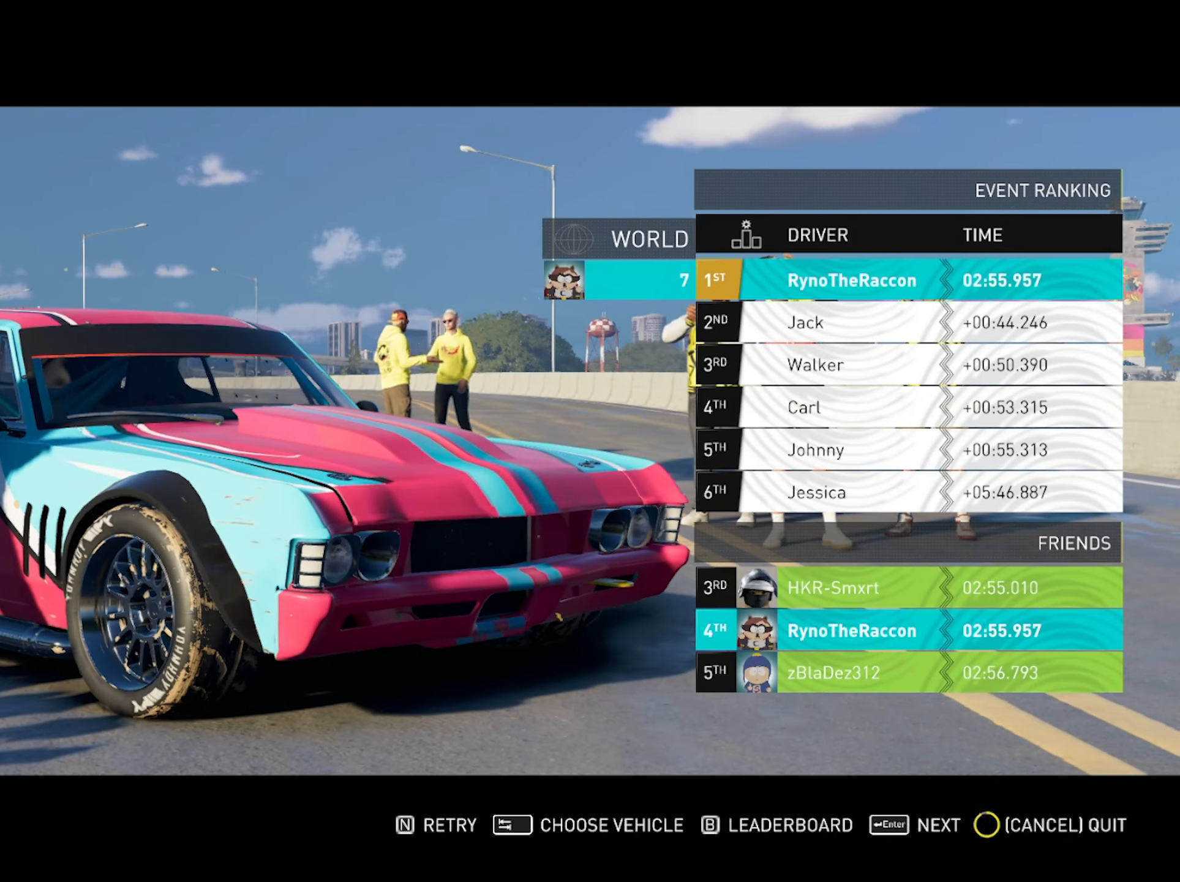
{"buttons": [], "left_stick": "center", "right_stick": "center", "events": [[117, "right_stick", "up-right"], [217, "right_stick", "up"], [450, "right_stick", "center"]]}
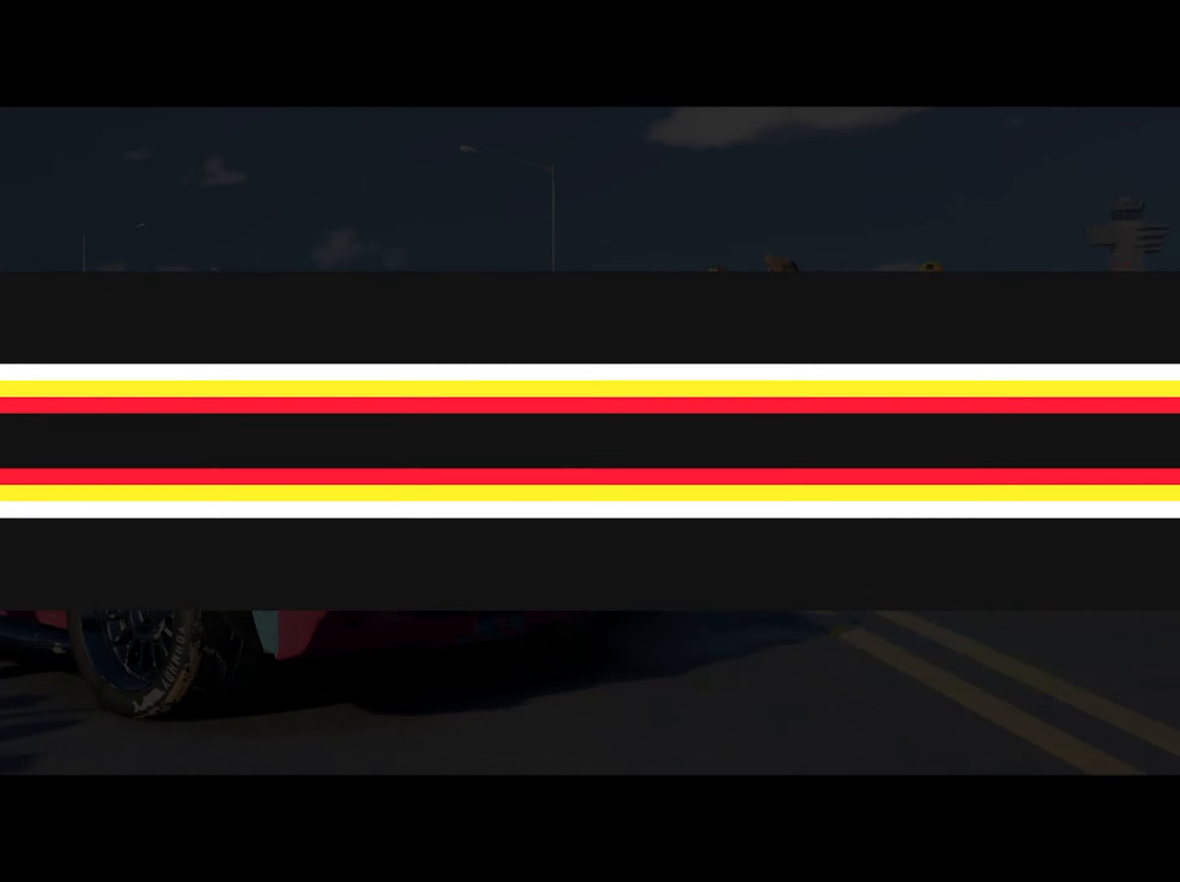
{"buttons": [], "left_stick": "center", "right_stick": "center", "events": [[67, "right_stick", "up"], [233, "right_stick", "center"], [300, "right_stick", "up"], [467, "right_stick", "center"]]}
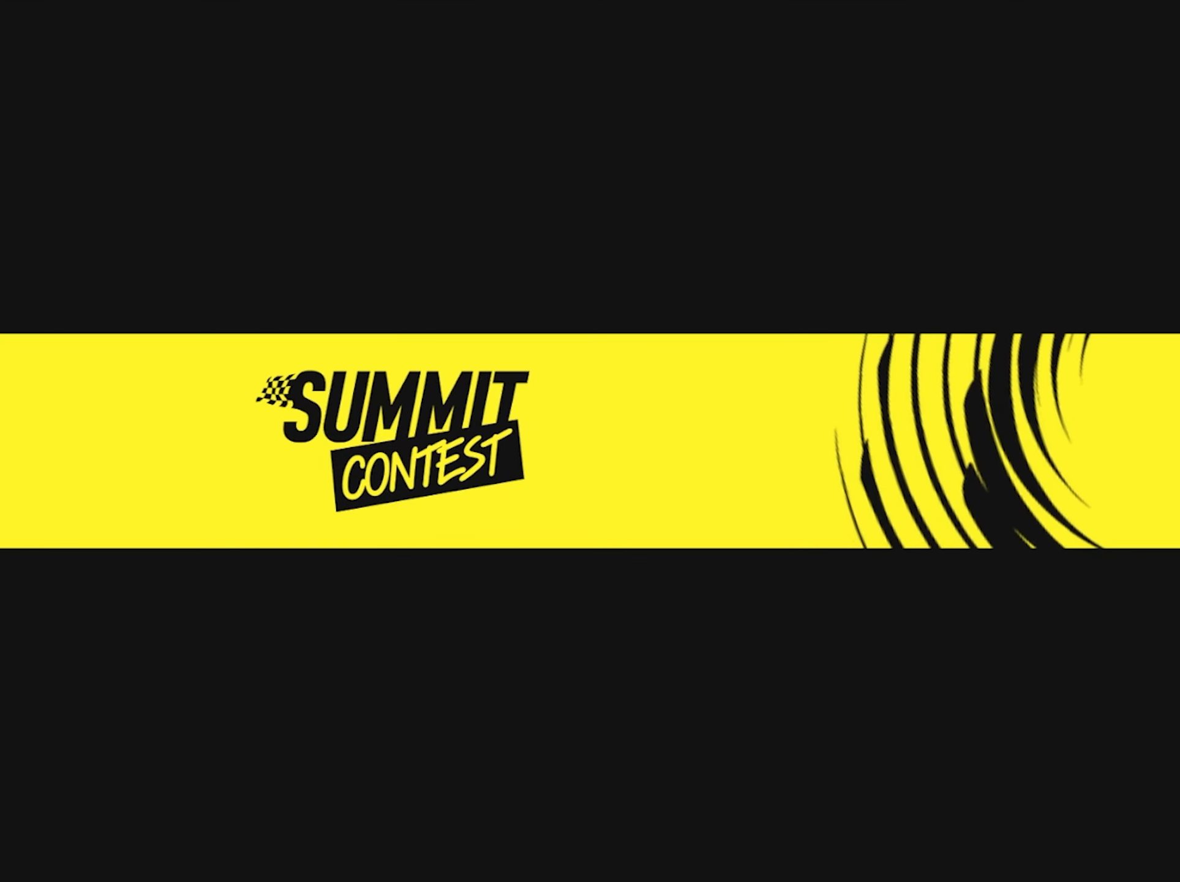
{"buttons": [], "left_stick": "center", "right_stick": "center", "events": []}
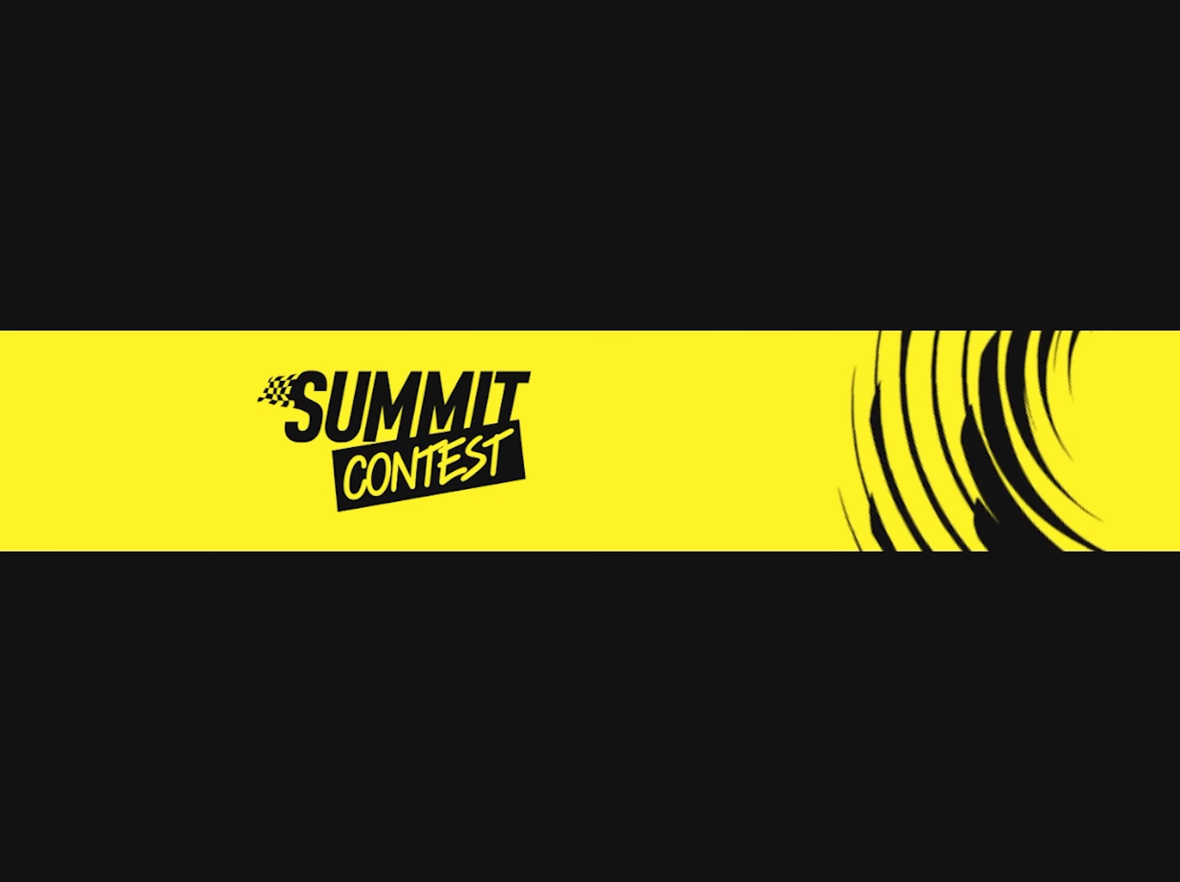
{"buttons": [], "left_stick": "center", "right_stick": "center", "events": []}
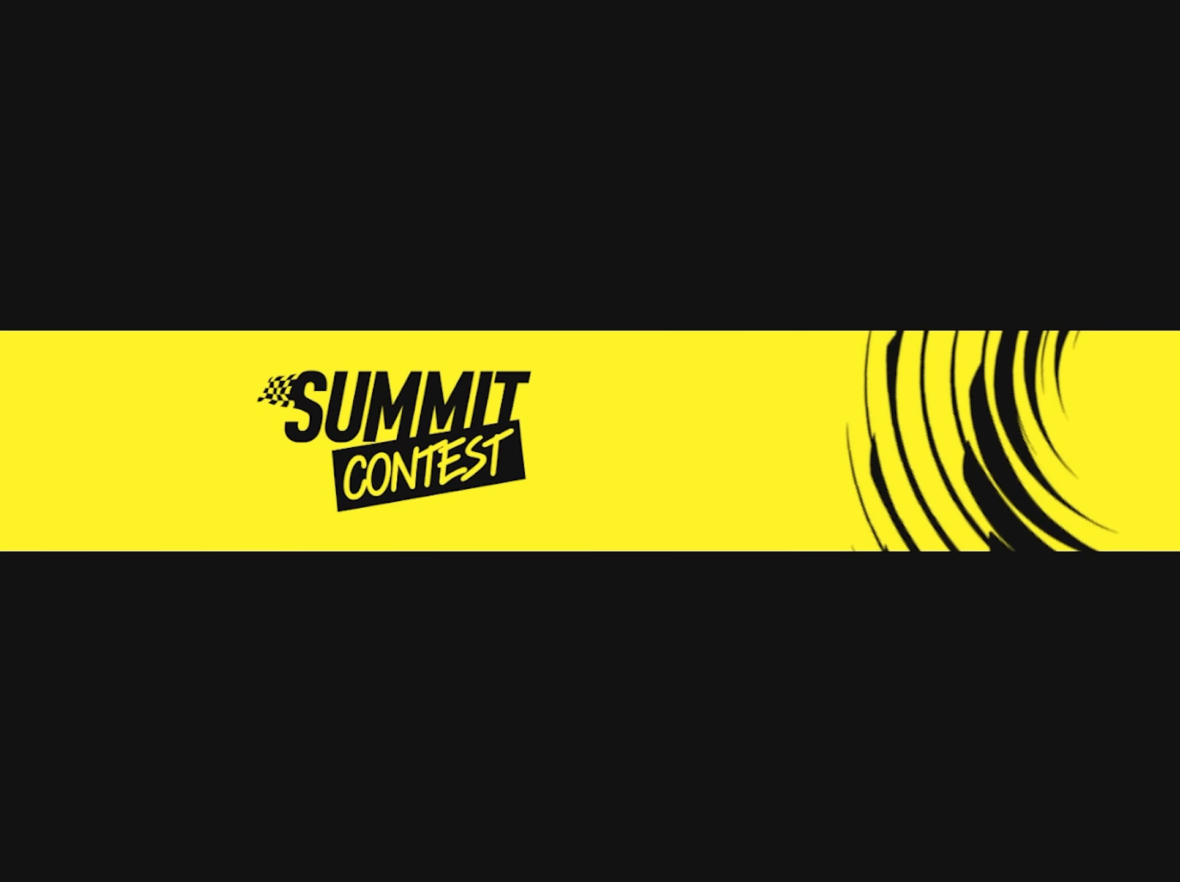
{"buttons": [], "left_stick": "center", "right_stick": "center", "events": []}